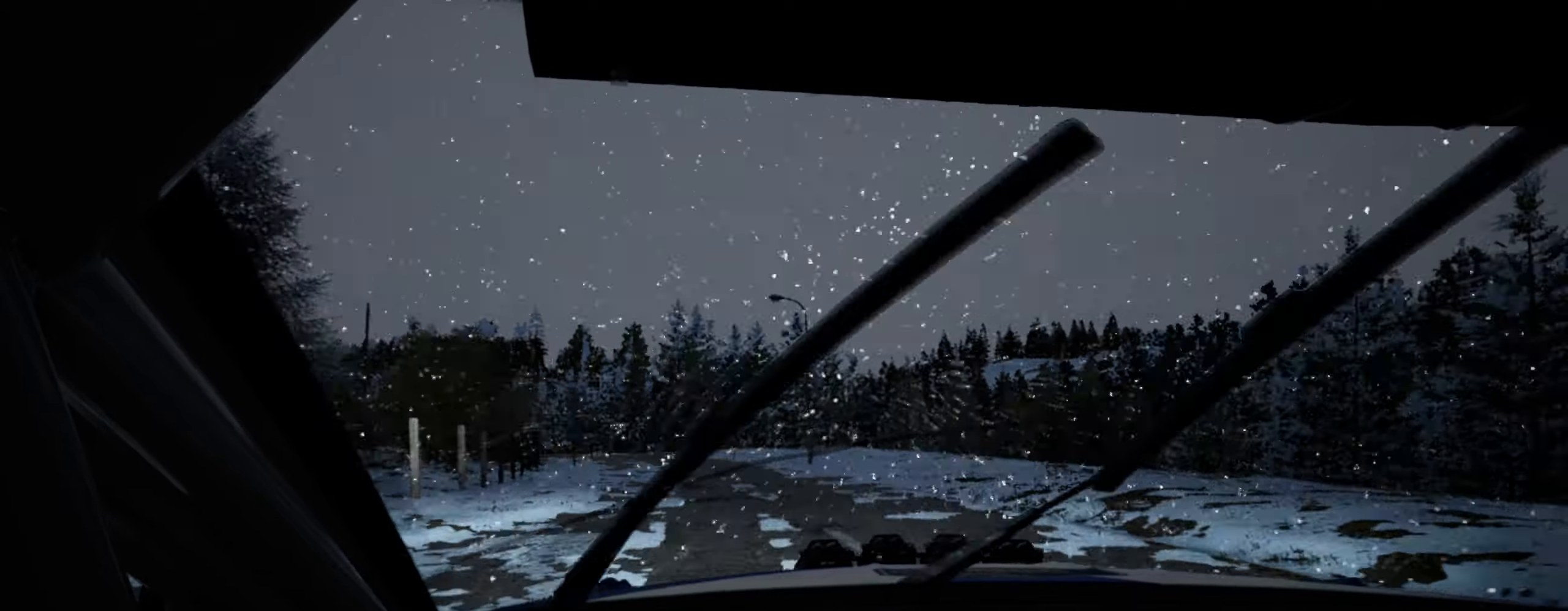
Gameplay with a controller (Xbox layout); each line is a JSON object with the inputs held at the frame after it. "events" lists button and stick changes between this image and that frame as [ms after this image, input, new state], when the widget could be followed in between.
{"buttons": [], "left_stick": "left", "right_stick": "up", "events": [[184, "left_stick", "center"], [317, "left_stick", "left"]]}
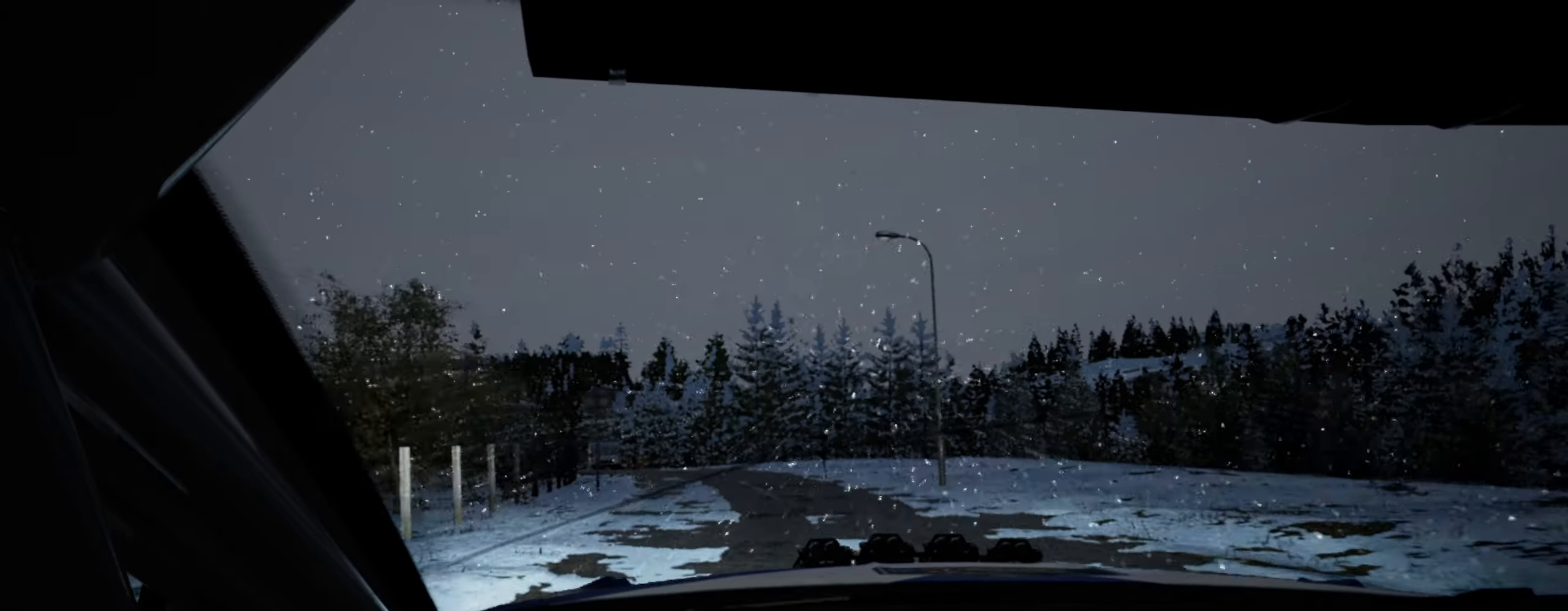
{"buttons": [], "left_stick": "left", "right_stick": "center", "events": [[17, "left_stick", "center"], [100, "left_stick", "left"], [150, "right_stick", "center"], [317, "left_stick", "center"], [450, "left_stick", "left"]]}
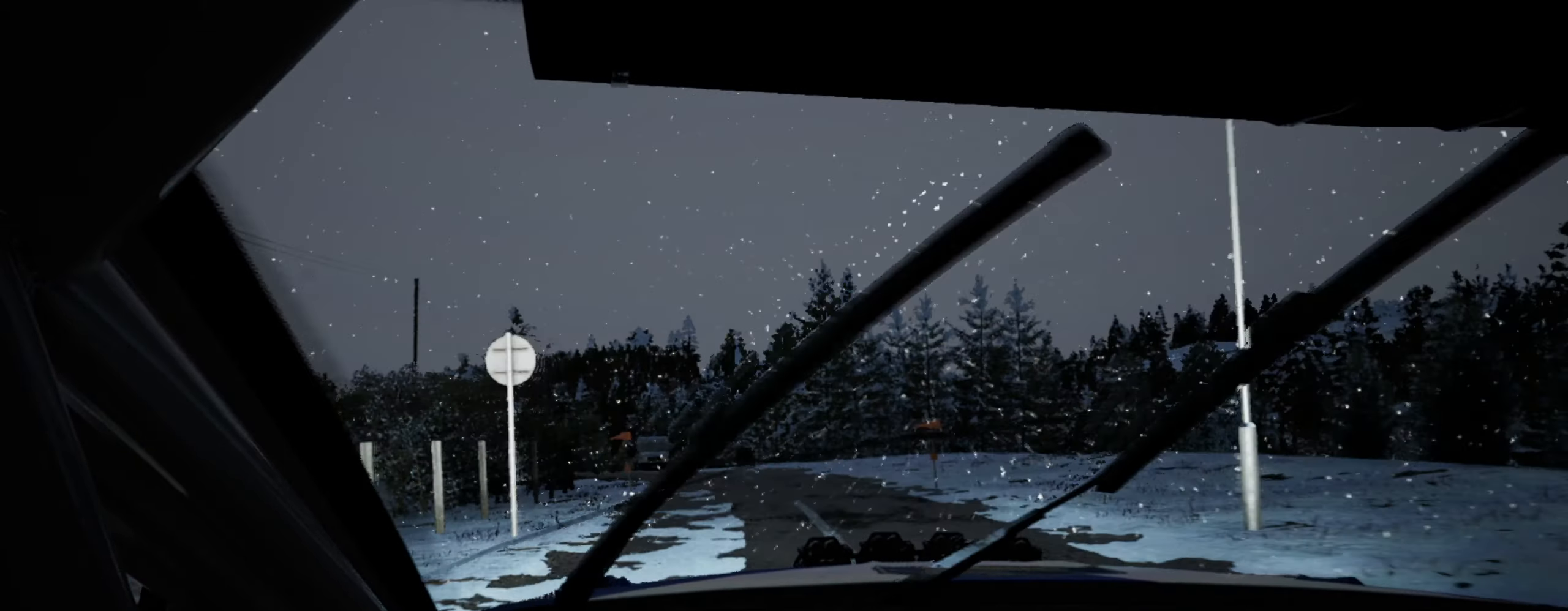
{"buttons": [], "left_stick": "center", "right_stick": "up", "events": [[50, "left_stick", "center"], [84, "right_stick", "up"], [167, "left_stick", "left"], [250, "right_stick", "center"], [284, "left_stick", "center"], [384, "right_stick", "up"]]}
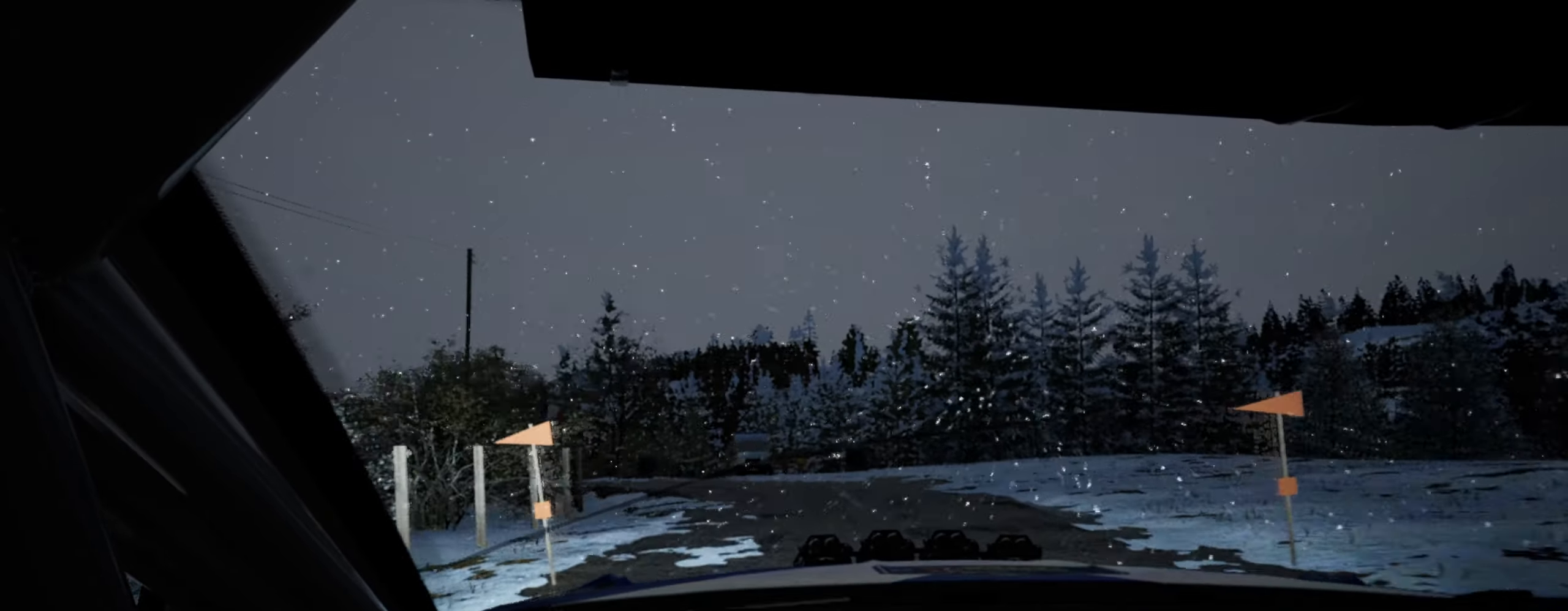
{"buttons": [], "left_stick": "left", "right_stick": "center", "events": [[34, "right_stick", "center"], [217, "L2", "down"], [334, "L1", "down"], [350, "L2", "up"], [400, "L1", "up"], [434, "left_stick", "left"]]}
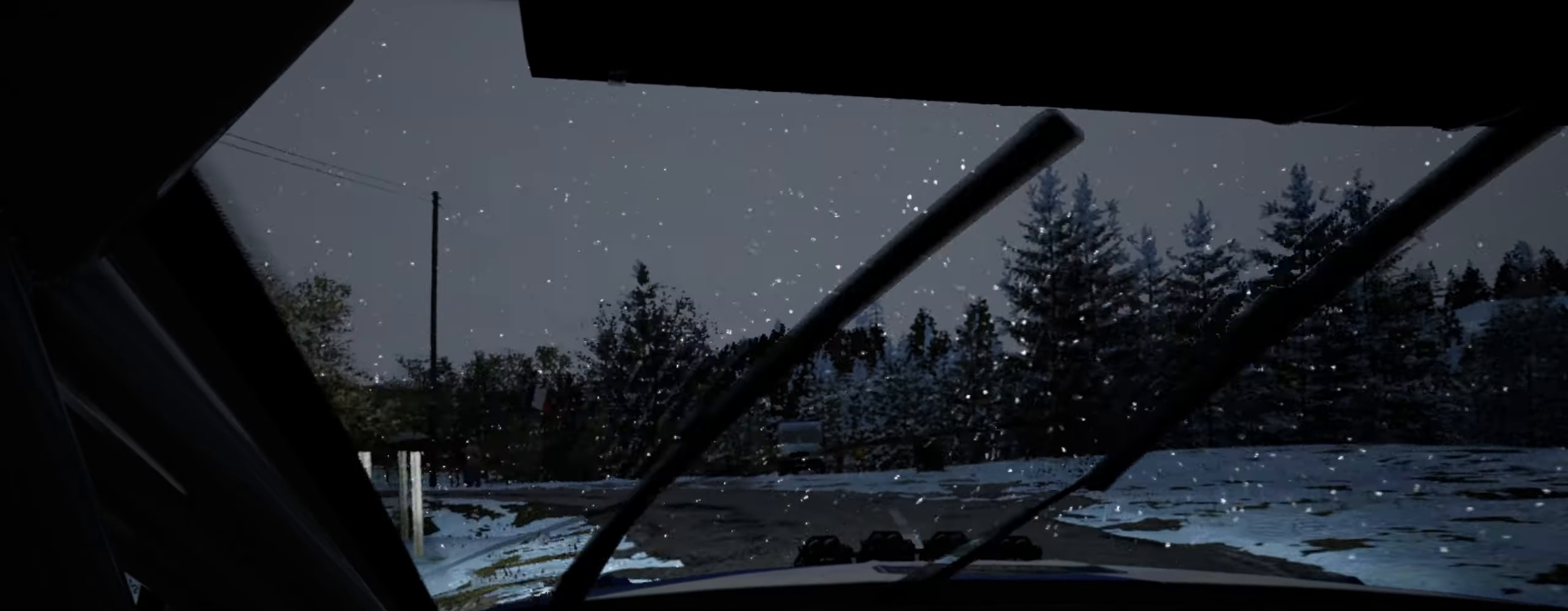
{"buttons": [], "left_stick": "left", "right_stick": "center", "events": [[150, "L2", "down"], [300, "L2", "up"]]}
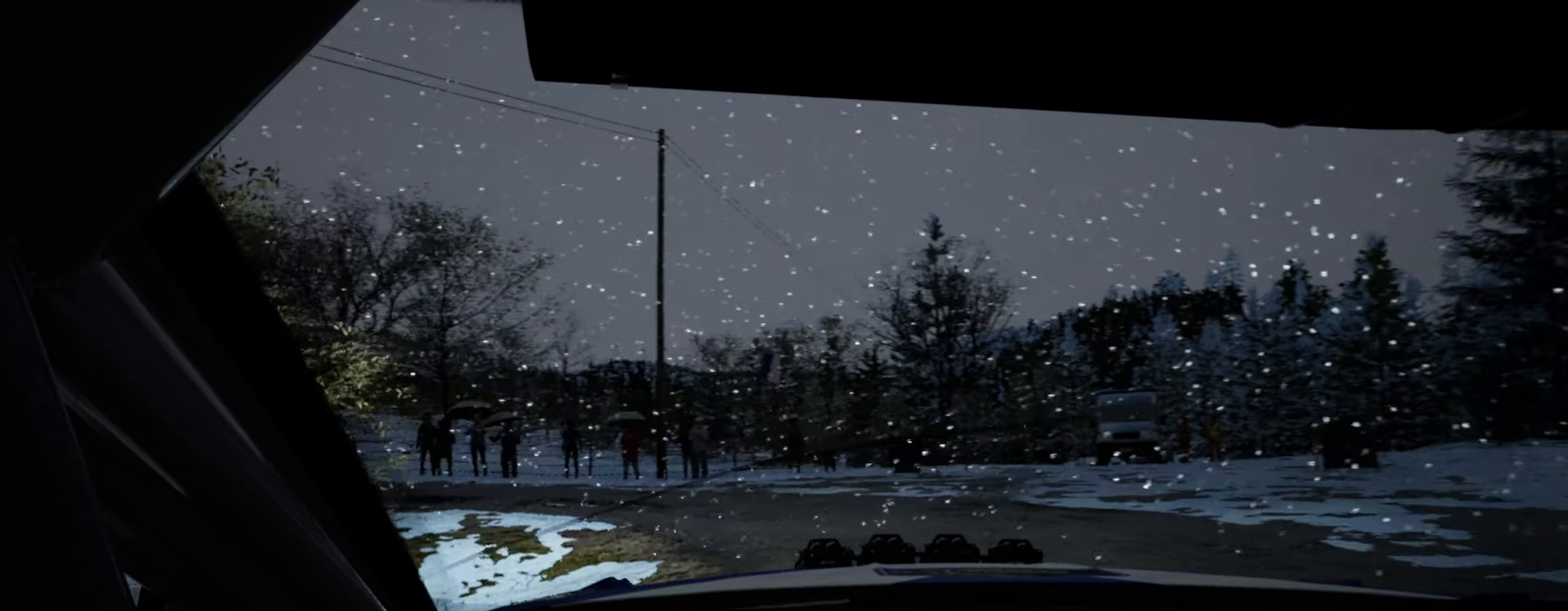
{"buttons": [], "left_stick": "left", "right_stick": "center", "events": [[150, "L2", "down"], [250, "L2", "up"]]}
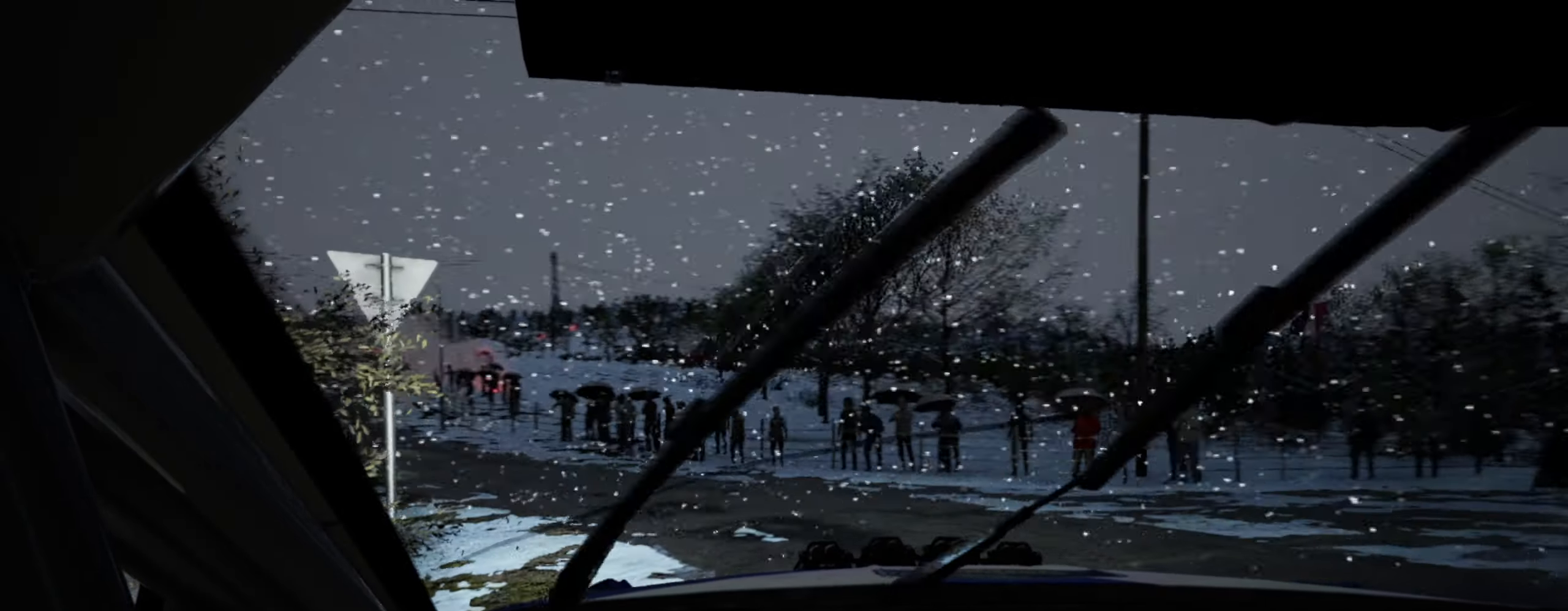
{"buttons": [], "left_stick": "right", "right_stick": "up", "events": [[34, "left_stick", "center"], [184, "left_stick", "right"], [300, "right_stick", "up"]]}
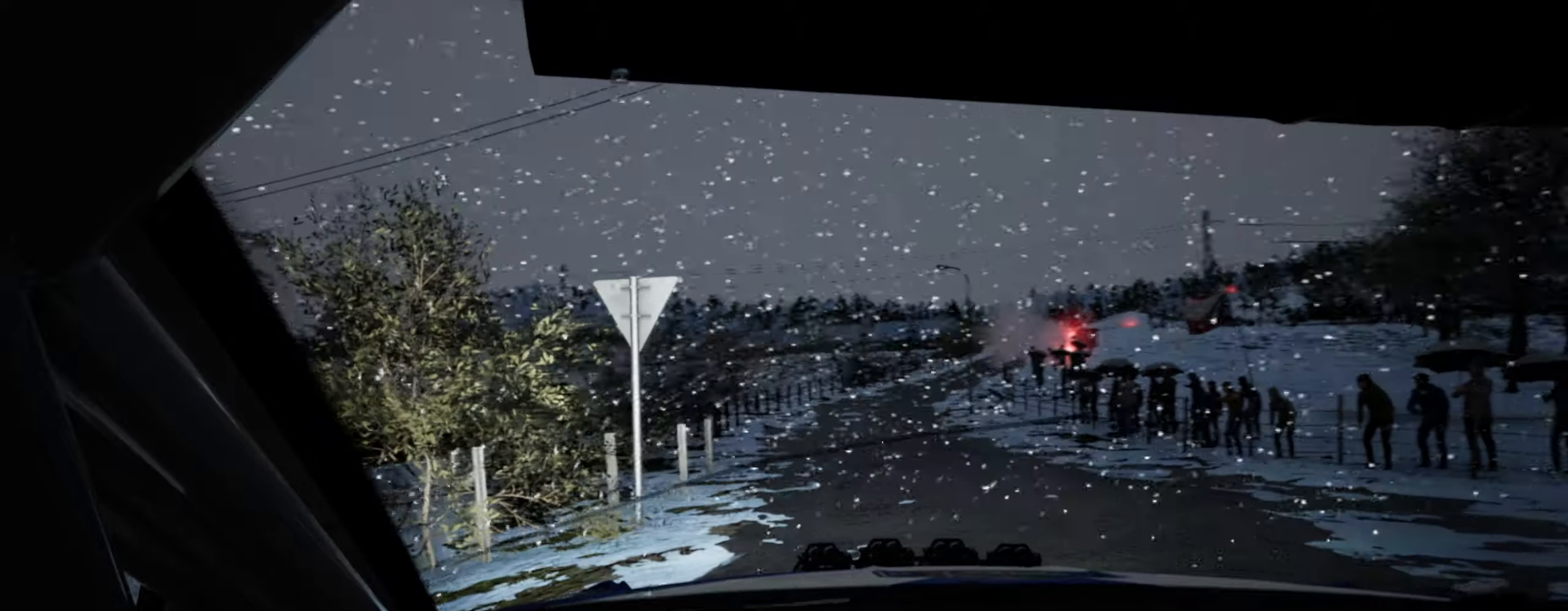
{"buttons": [], "left_stick": "right", "right_stick": "up", "events": []}
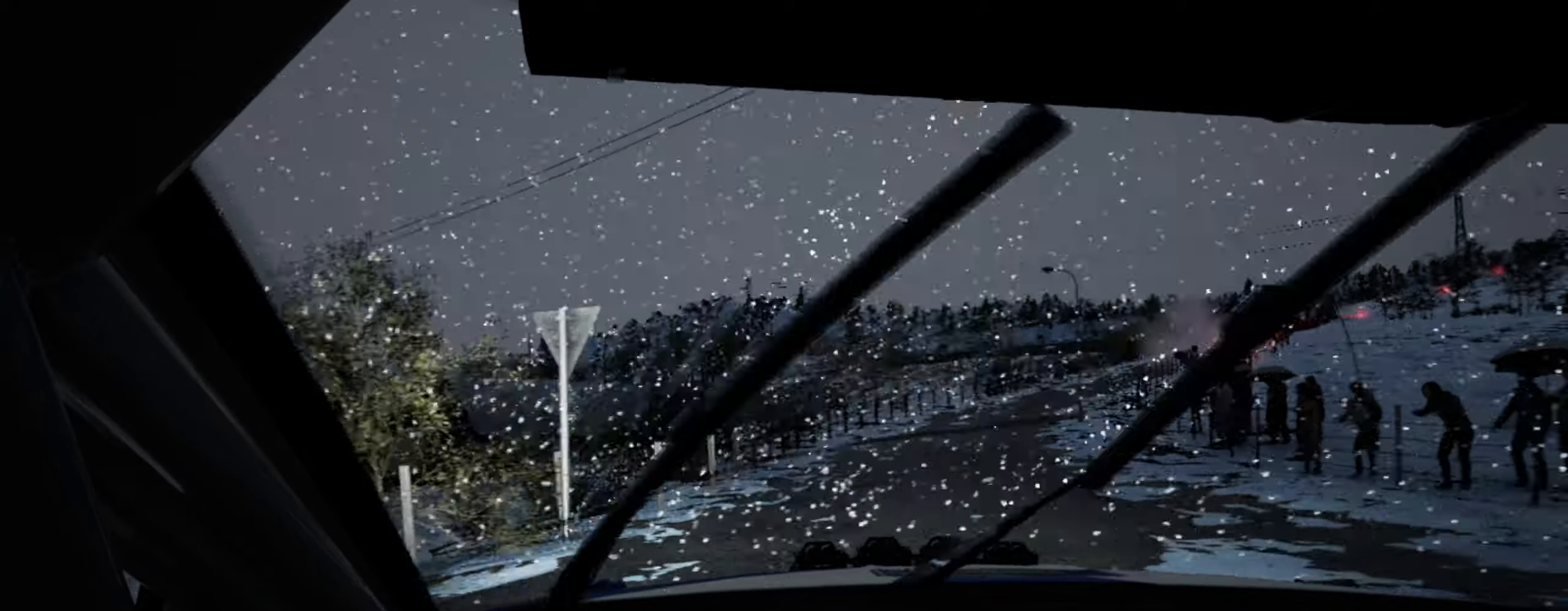
{"buttons": [], "left_stick": "left", "right_stick": "center", "events": [[16, "left_stick", "center"], [16, "right_stick", "center"], [116, "left_stick", "left"]]}
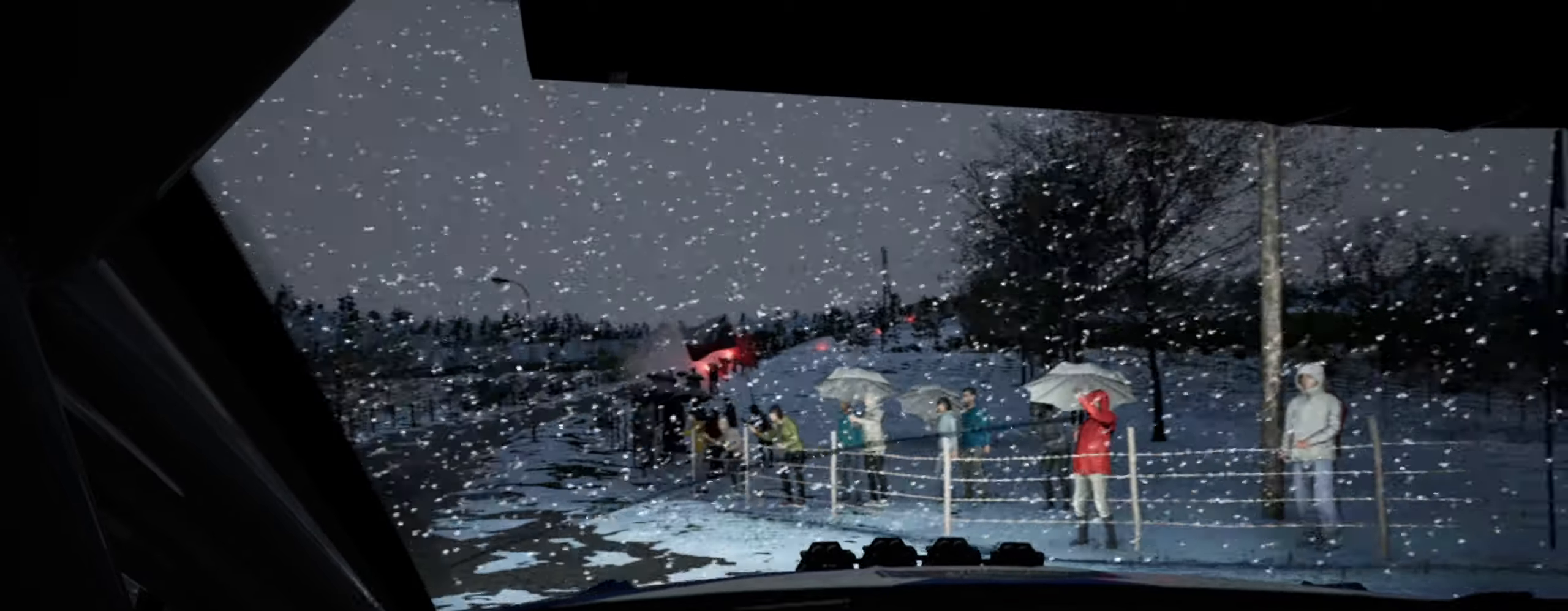
{"buttons": [], "left_stick": "left", "right_stick": "up", "events": [[116, "right_stick", "up"]]}
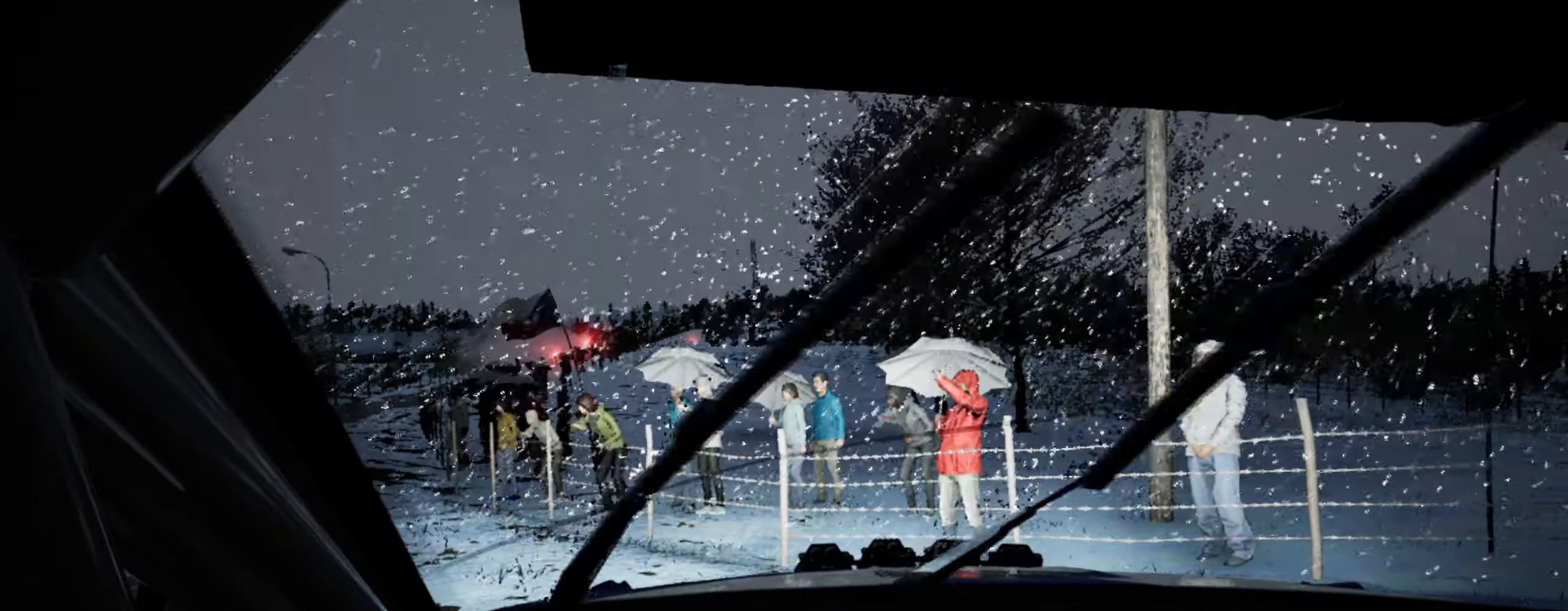
{"buttons": [], "left_stick": "left", "right_stick": "center", "events": [[300, "right_stick", "center"]]}
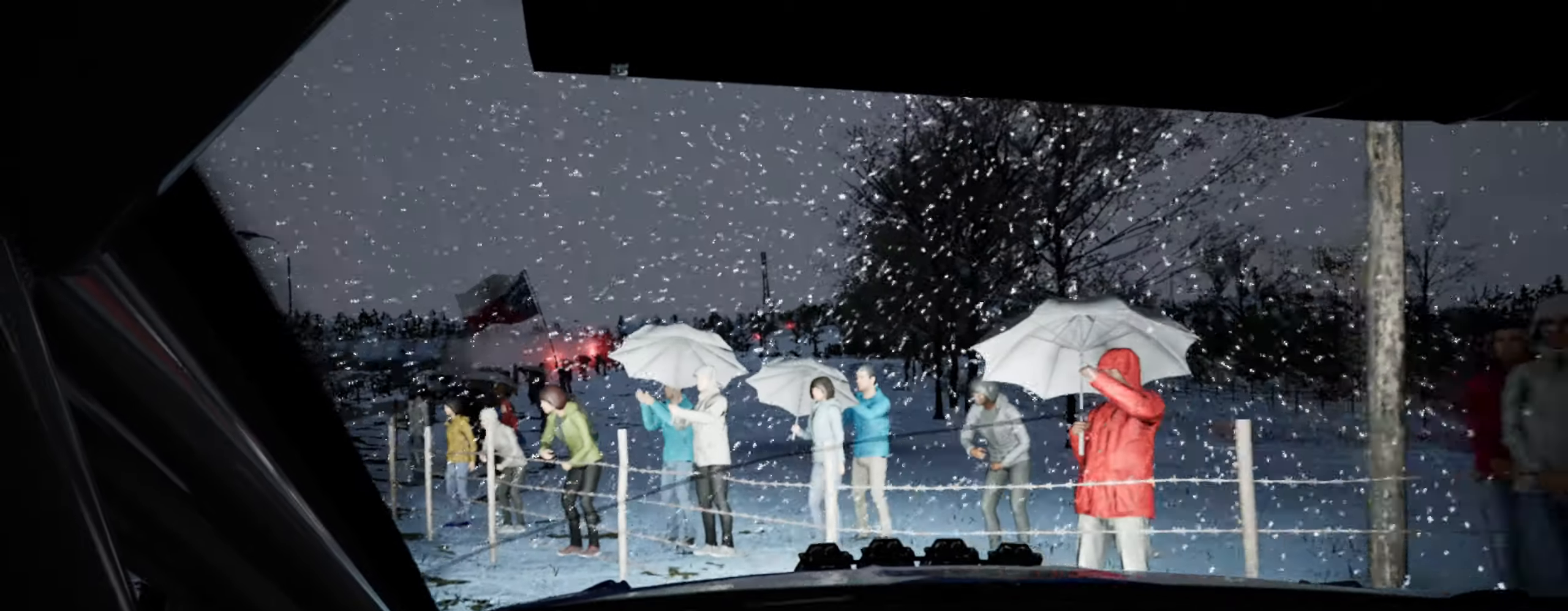
{"buttons": [], "left_stick": "left", "right_stick": "up", "events": [[300, "right_stick", "up"]]}
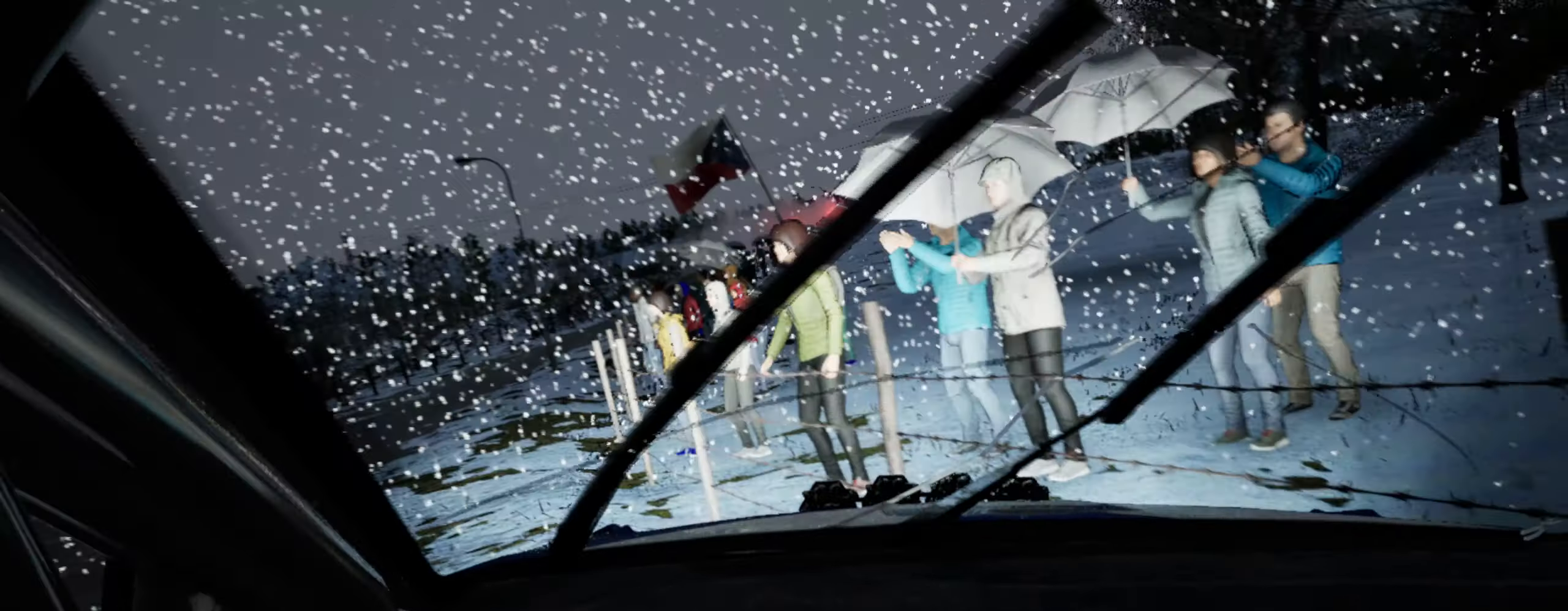
{"buttons": [], "left_stick": "center", "right_stick": "up", "events": [[266, "left_stick", "center"]]}
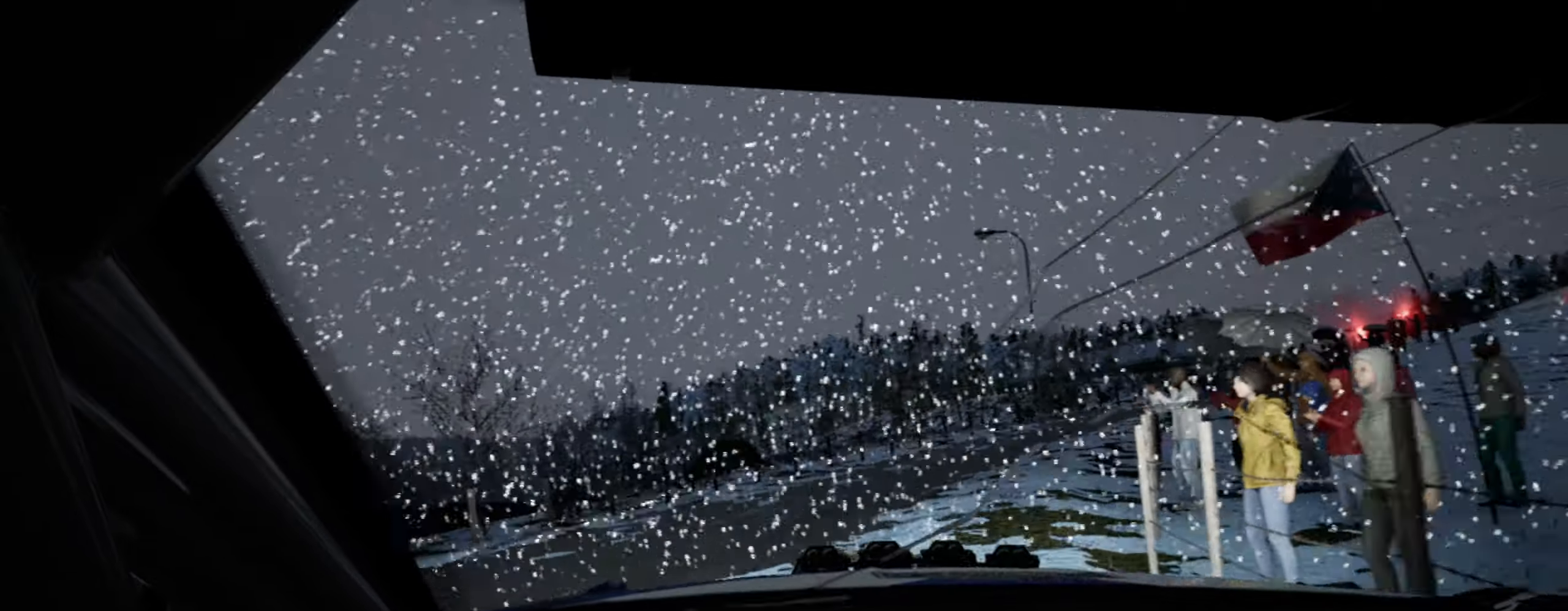
{"buttons": [], "left_stick": "center", "right_stick": "up", "events": [[250, "left_stick", "right"], [416, "left_stick", "center"]]}
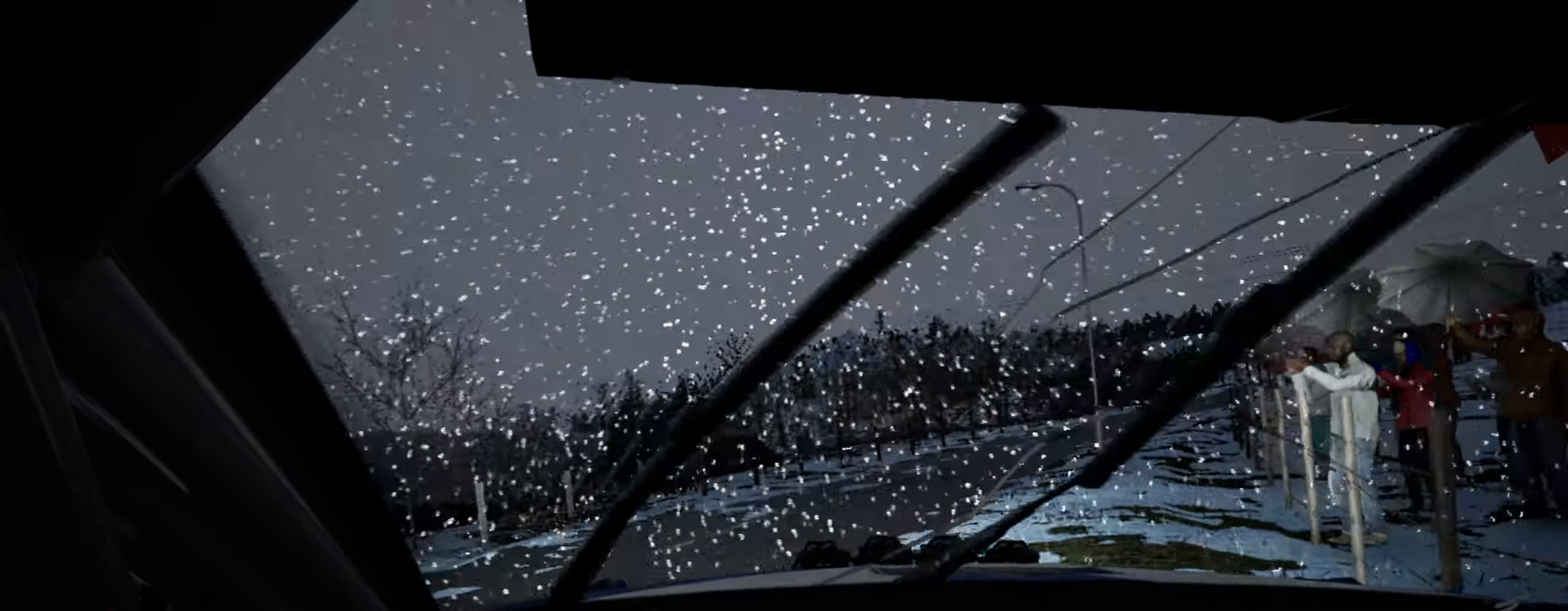
{"buttons": [], "left_stick": "center", "right_stick": "up", "events": [[100, "R1", "down"], [166, "R1", "up"], [183, "left_stick", "down-left"], [433, "left_stick", "center"]]}
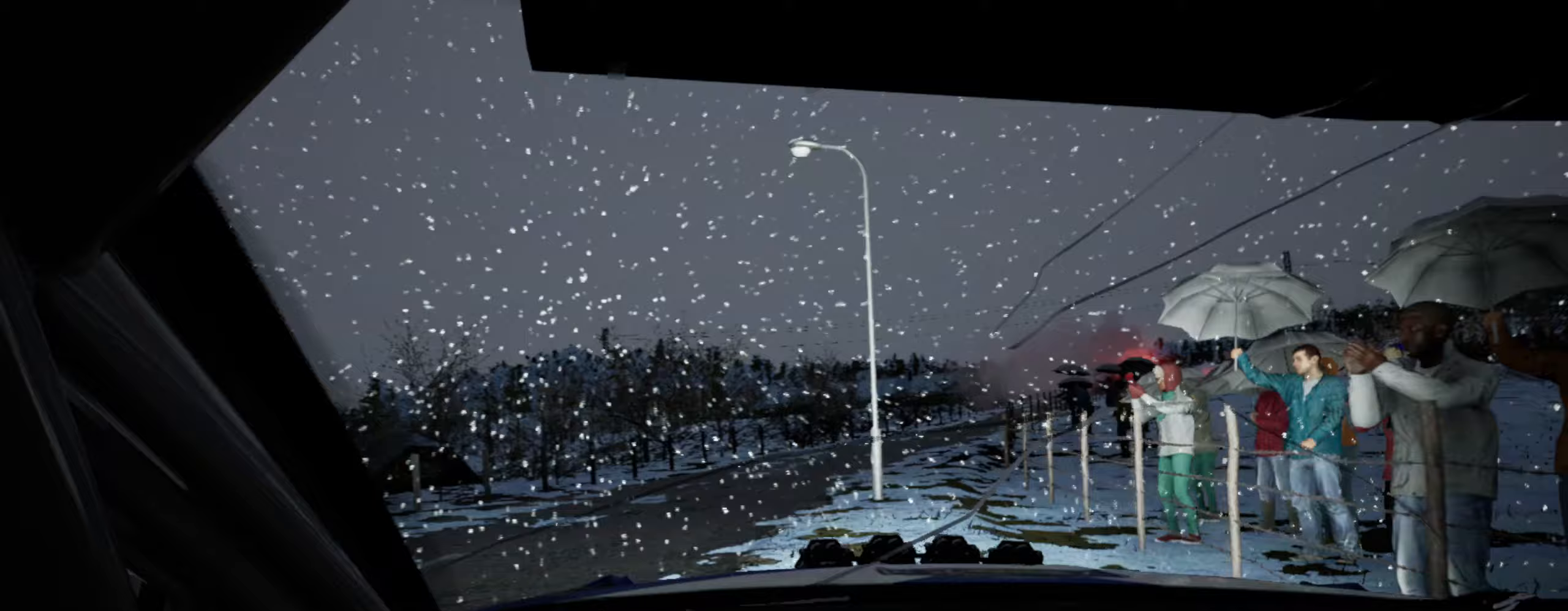
{"buttons": [], "left_stick": "left", "right_stick": "center", "events": [[50, "left_stick", "left"], [133, "right_stick", "center"]]}
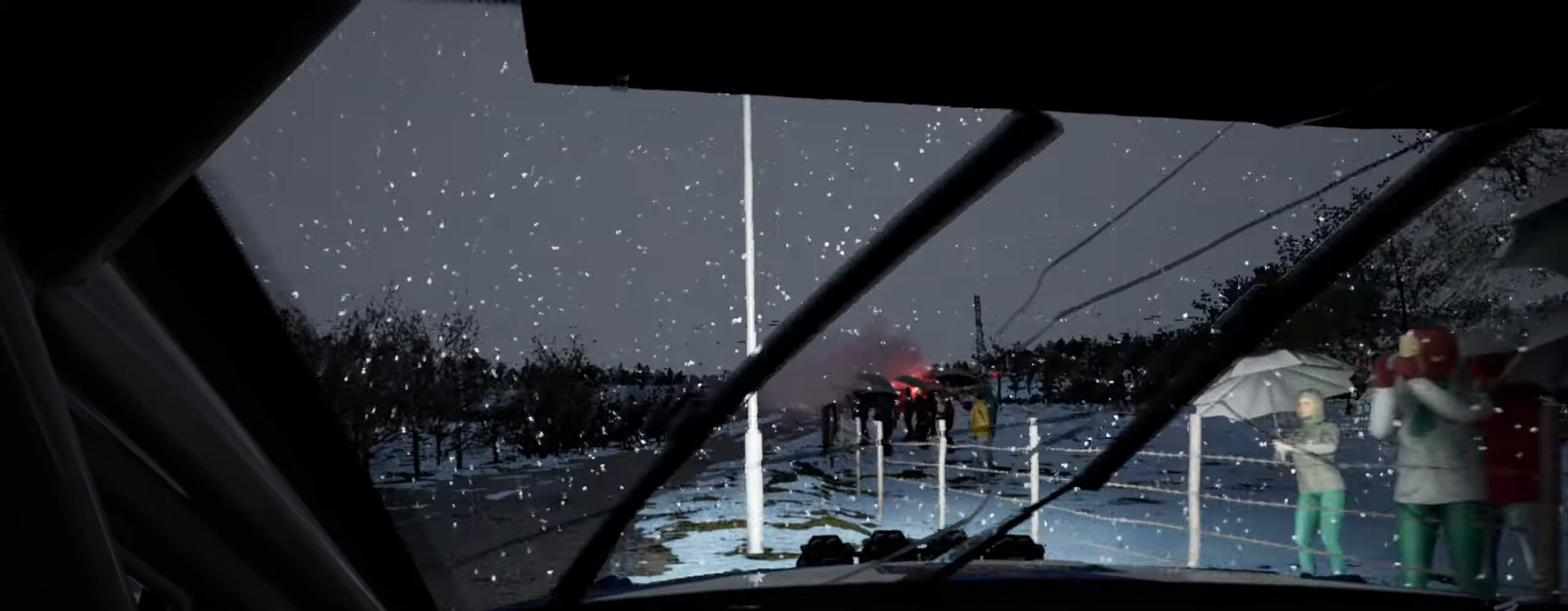
{"buttons": [], "left_stick": "right", "right_stick": "up", "events": [[67, "right_stick", "up"], [133, "left_stick", "center"], [500, "left_stick", "right"]]}
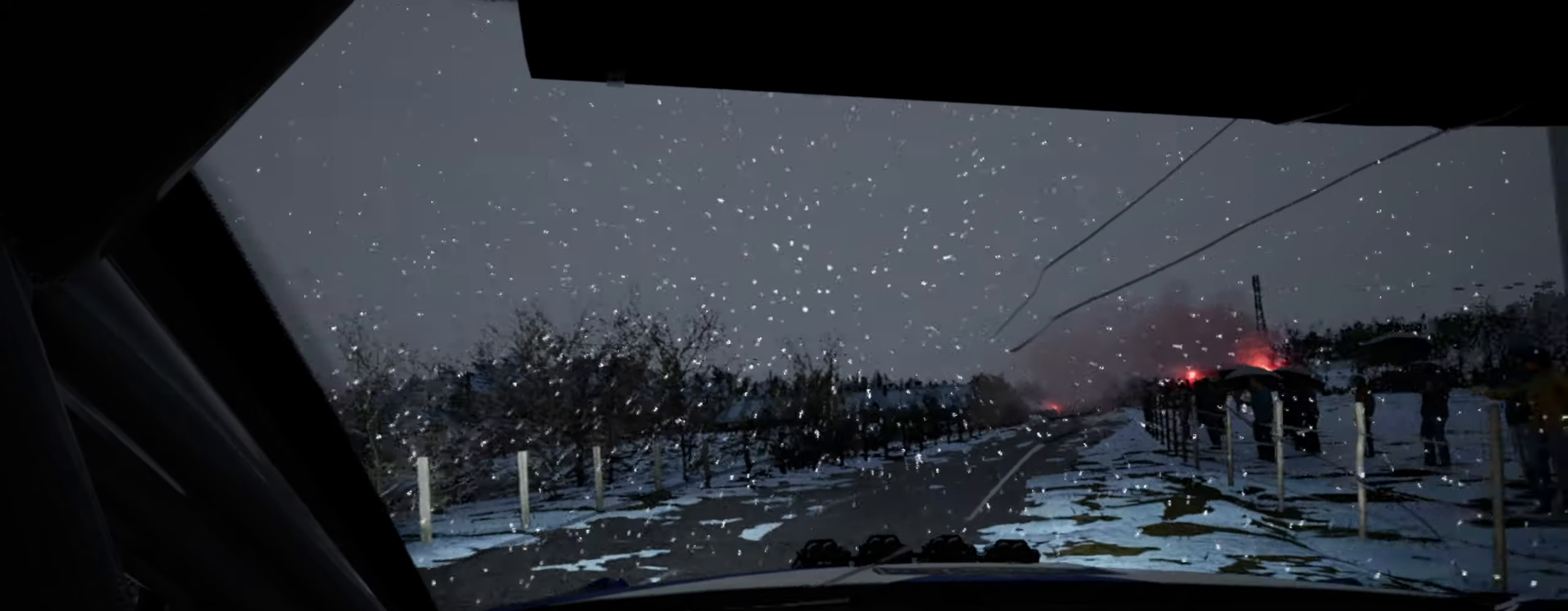
{"buttons": [], "left_stick": "left", "right_stick": "up", "events": [[167, "left_stick", "center"], [167, "right_stick", "center"], [350, "right_stick", "up"], [383, "left_stick", "left"]]}
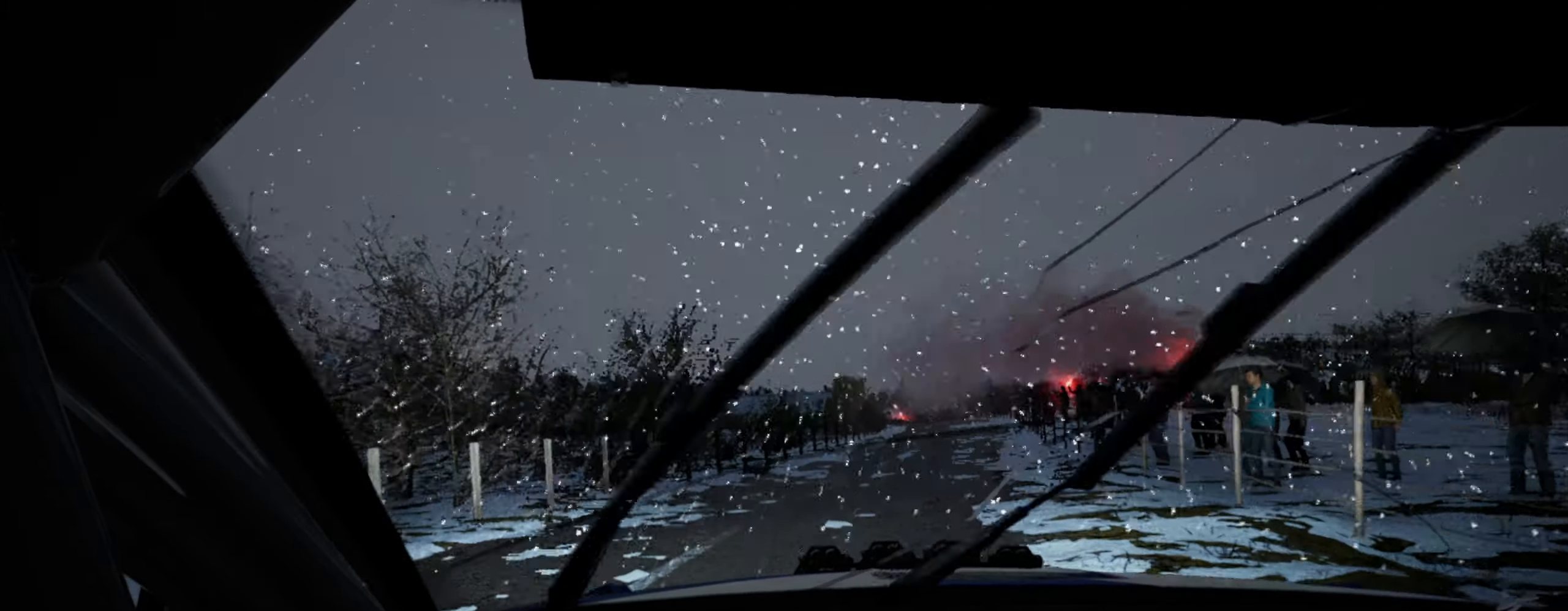
{"buttons": [], "left_stick": "center", "right_stick": "up", "events": [[17, "left_stick", "center"], [333, "left_stick", "right"], [400, "left_stick", "center"]]}
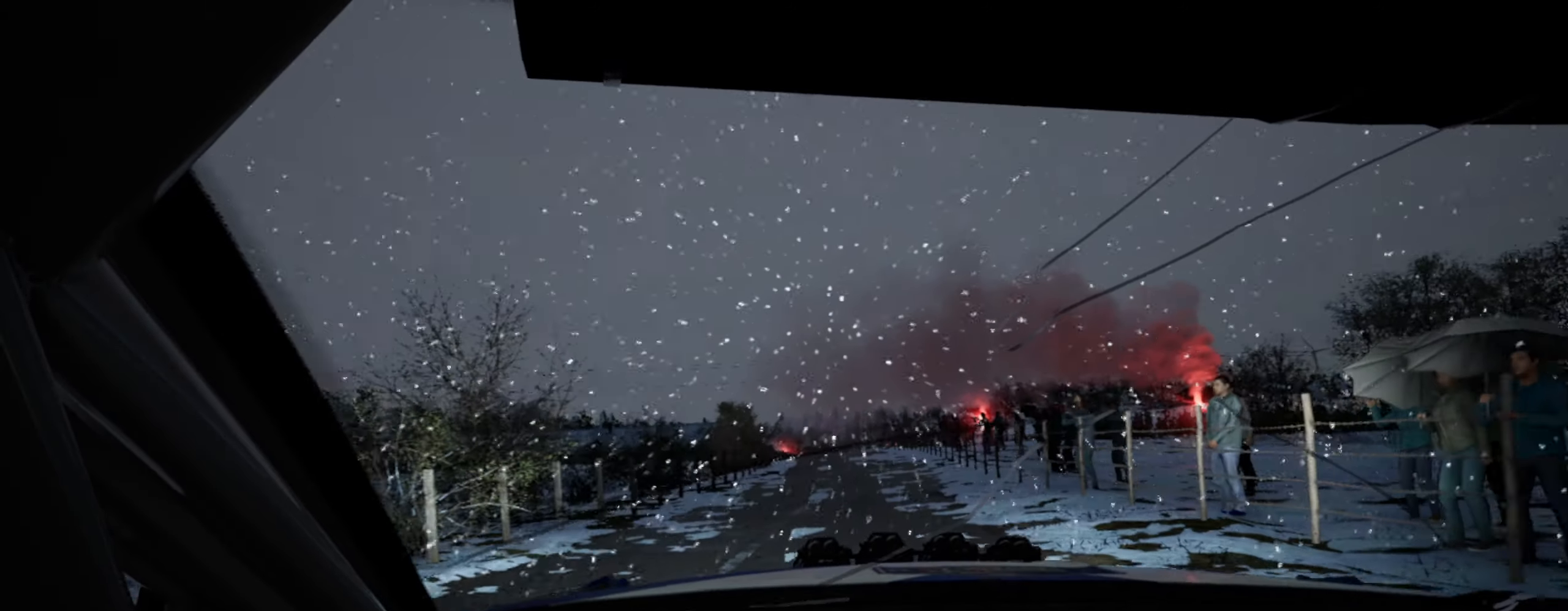
{"buttons": [], "left_stick": "center", "right_stick": "up", "events": [[217, "left_stick", "left"], [500, "left_stick", "center"]]}
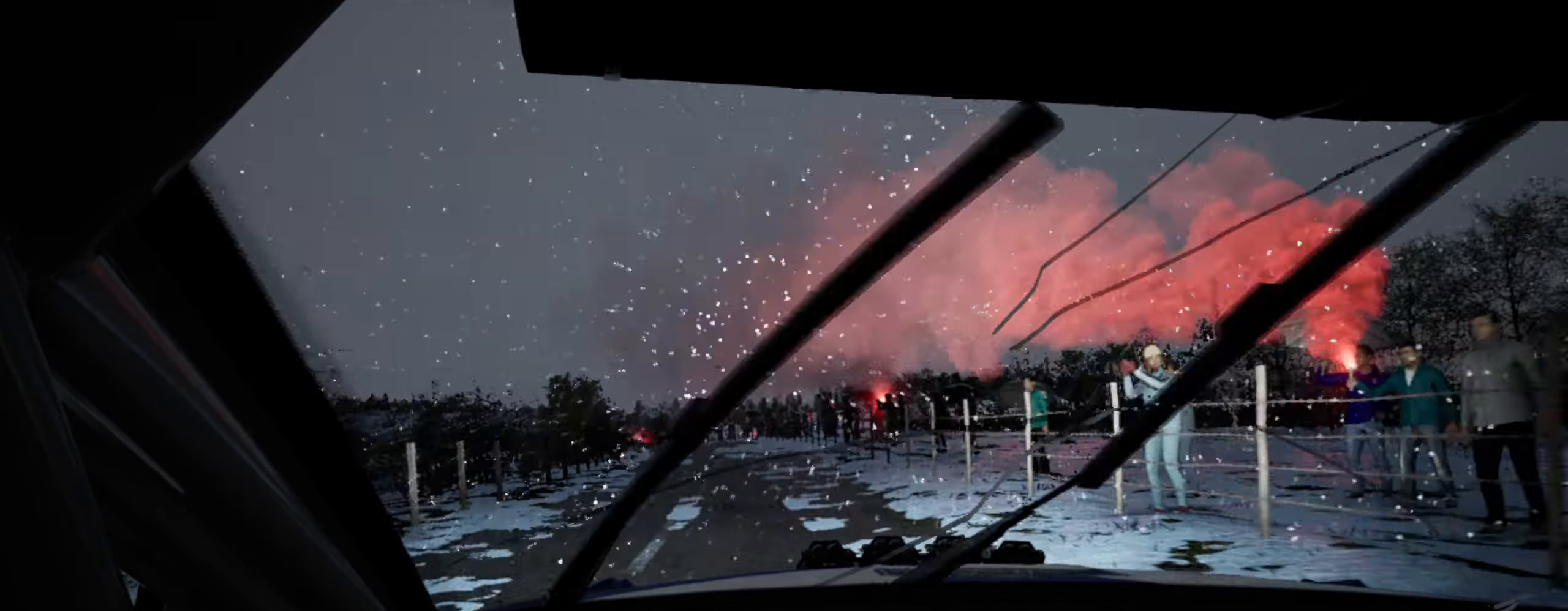
{"buttons": [], "left_stick": "center", "right_stick": "up", "events": [[167, "left_stick", "left"], [417, "left_stick", "center"]]}
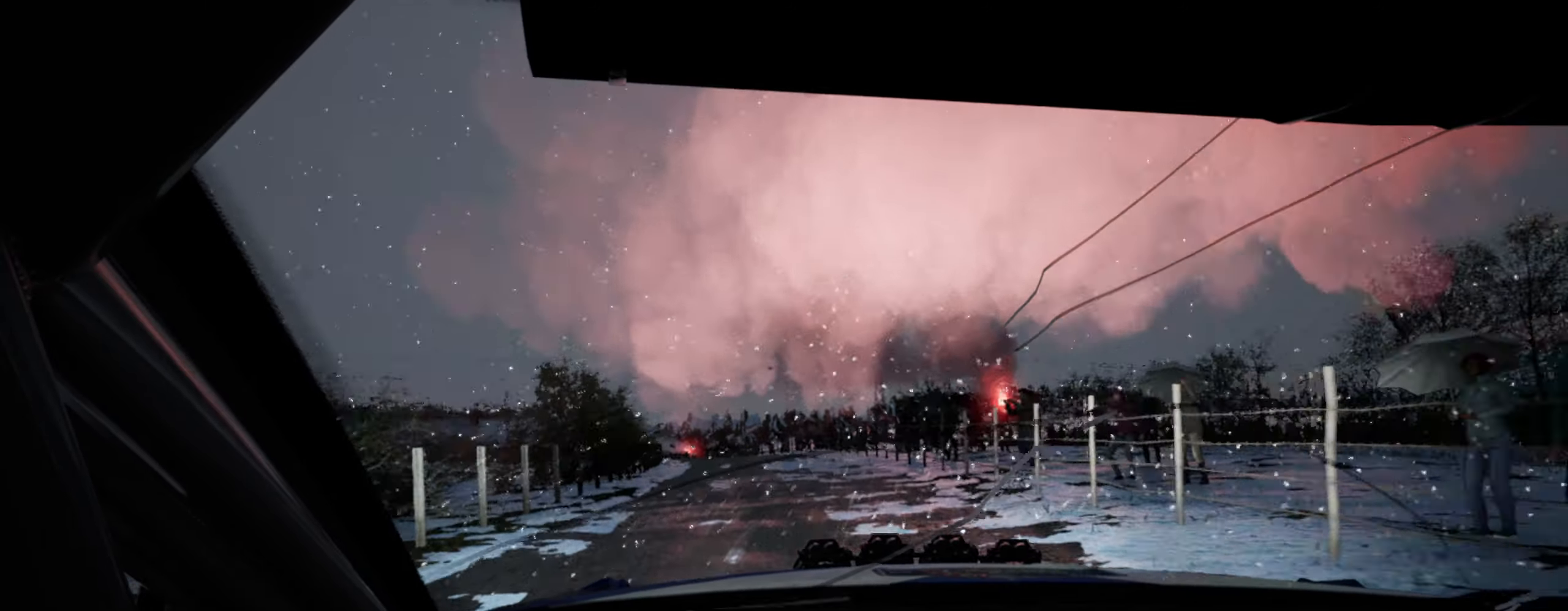
{"buttons": [], "left_stick": "left", "right_stick": "up", "events": [[50, "left_stick", "left"], [300, "left_stick", "center"], [417, "left_stick", "left"]]}
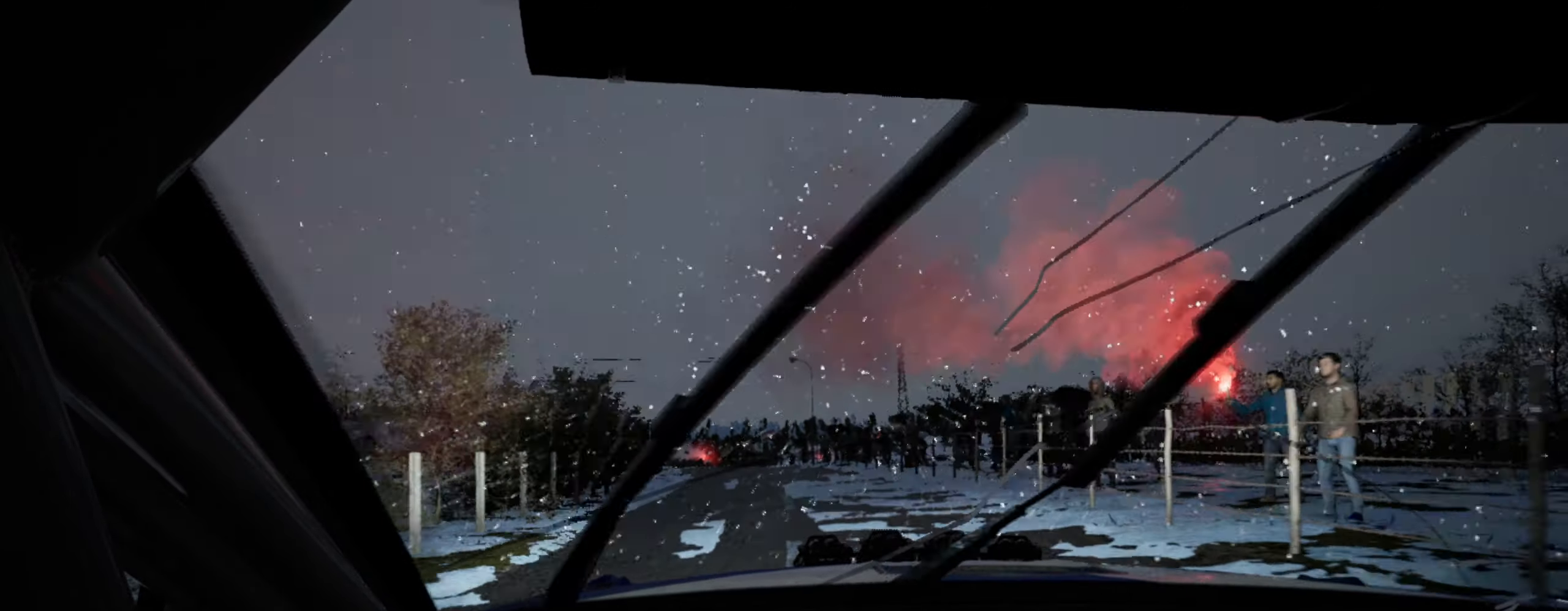
{"buttons": [], "left_stick": "center", "right_stick": "up", "events": [[217, "left_stick", "center"]]}
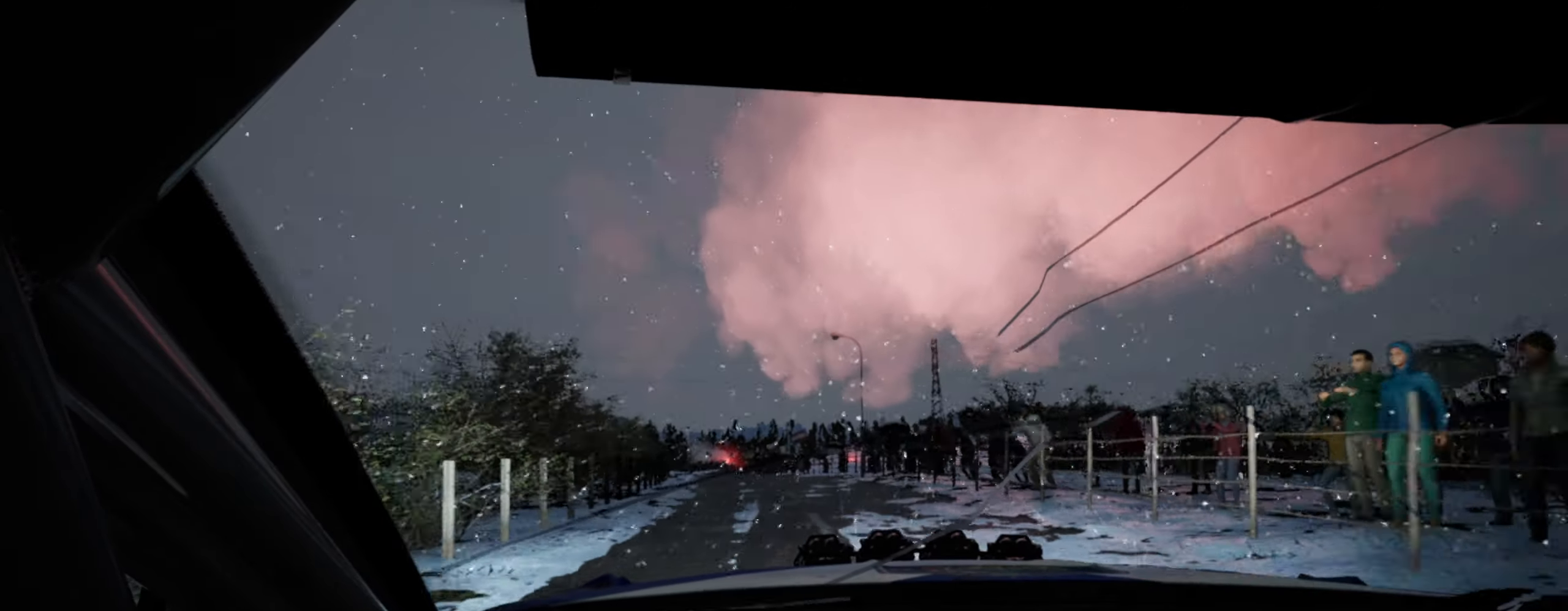
{"buttons": [], "left_stick": "center", "right_stick": "up", "events": [[50, "left_stick", "left"], [434, "left_stick", "center"]]}
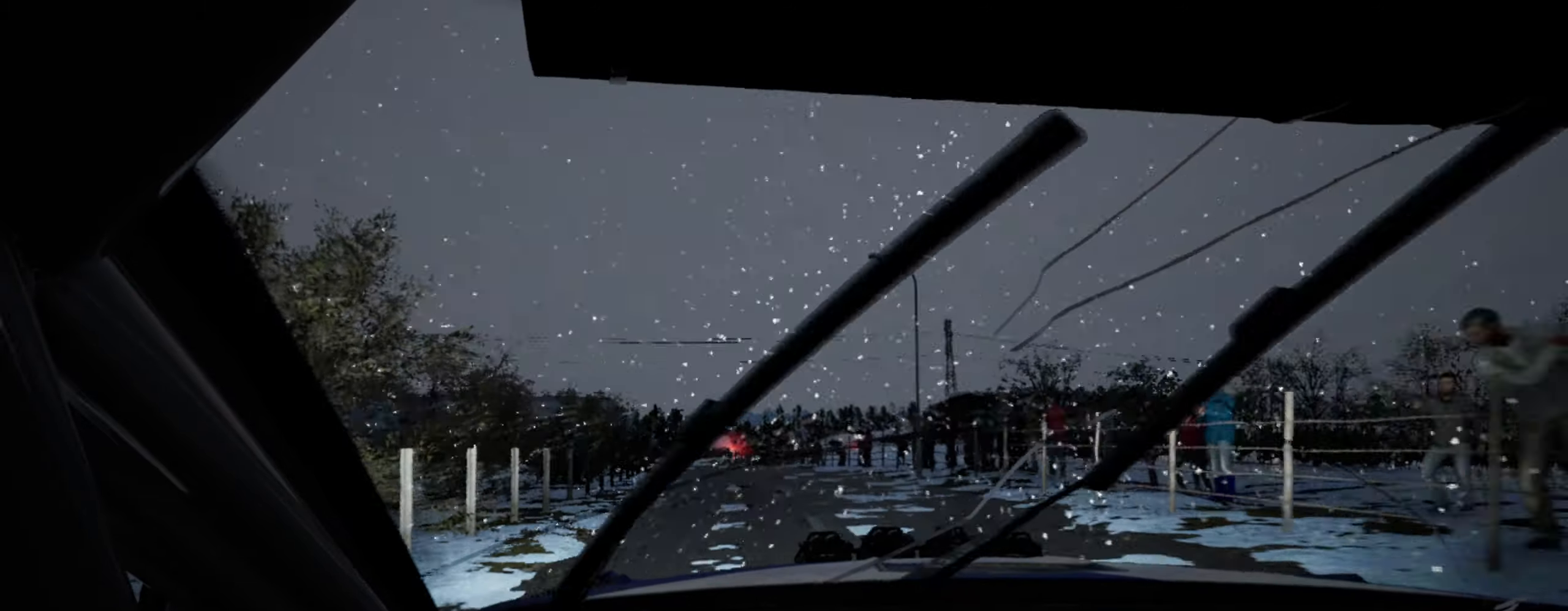
{"buttons": [], "left_stick": "left", "right_stick": "up", "events": [[267, "left_stick", "left"]]}
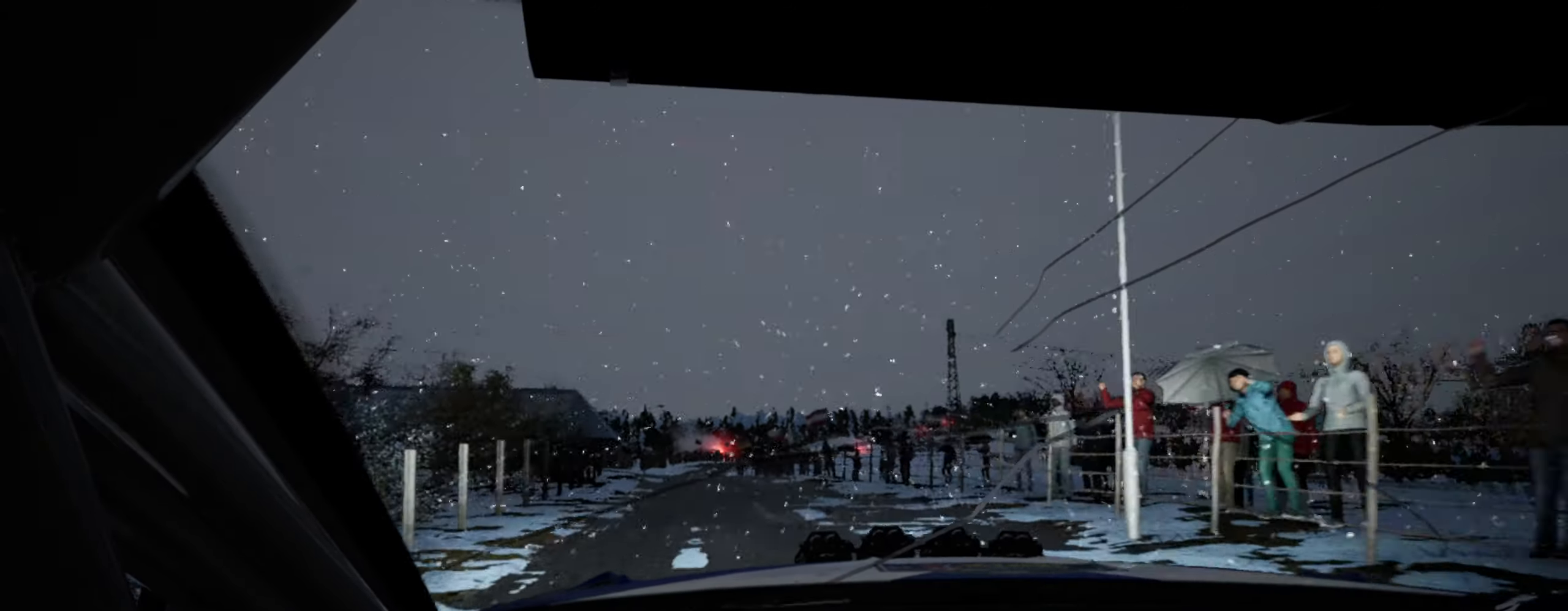
{"buttons": [], "left_stick": "center", "right_stick": "center", "events": [[100, "left_stick", "center"], [234, "left_stick", "left"], [417, "right_stick", "center"], [434, "left_stick", "center"]]}
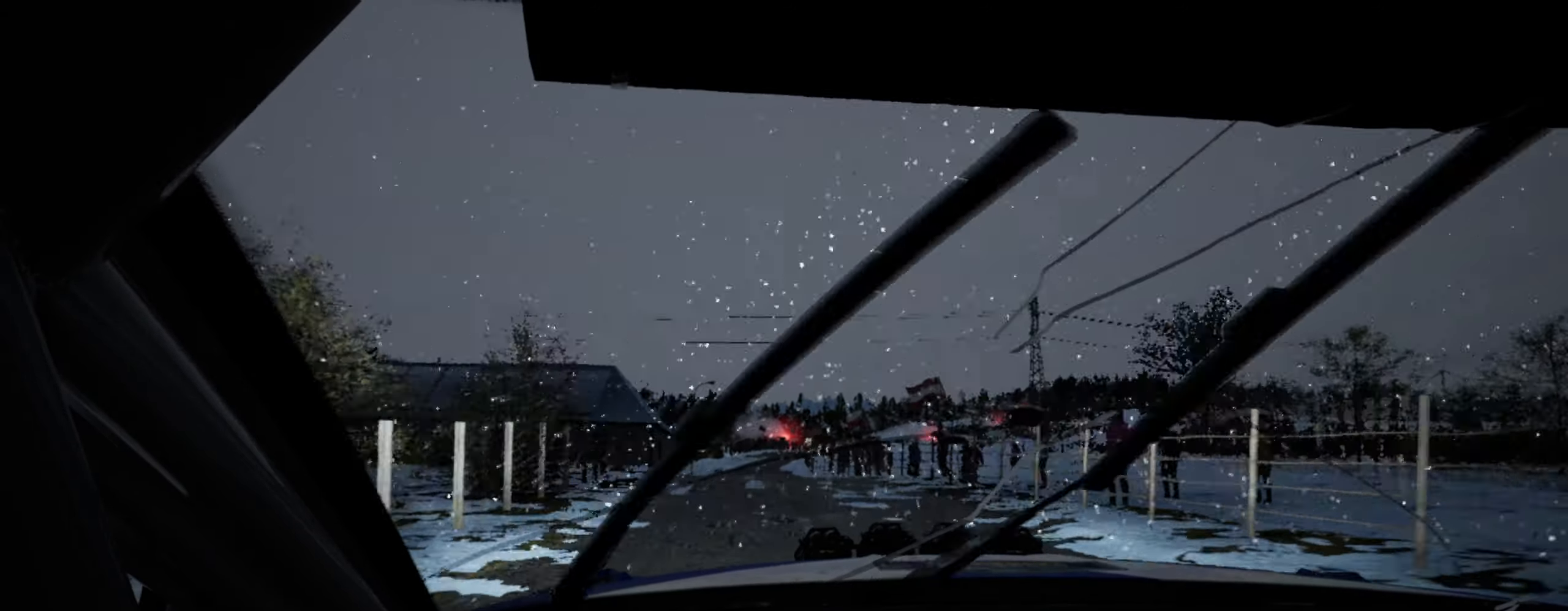
{"buttons": [], "left_stick": "left", "right_stick": "up", "events": [[84, "left_stick", "left"], [250, "right_stick", "up"], [267, "left_stick", "center"], [467, "left_stick", "left"]]}
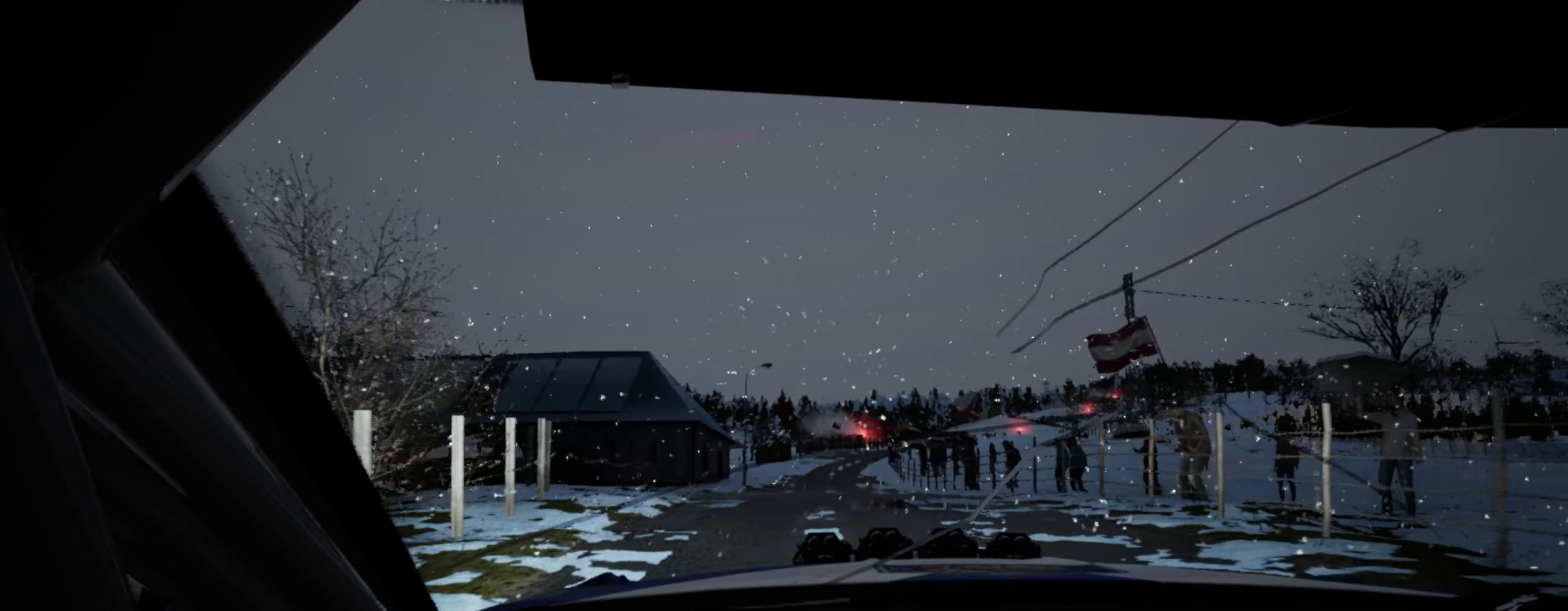
{"buttons": [], "left_stick": "center", "right_stick": "up", "events": [[67, "left_stick", "center"], [234, "left_stick", "left"], [367, "R1", "down"], [450, "R1", "up"], [500, "left_stick", "center"]]}
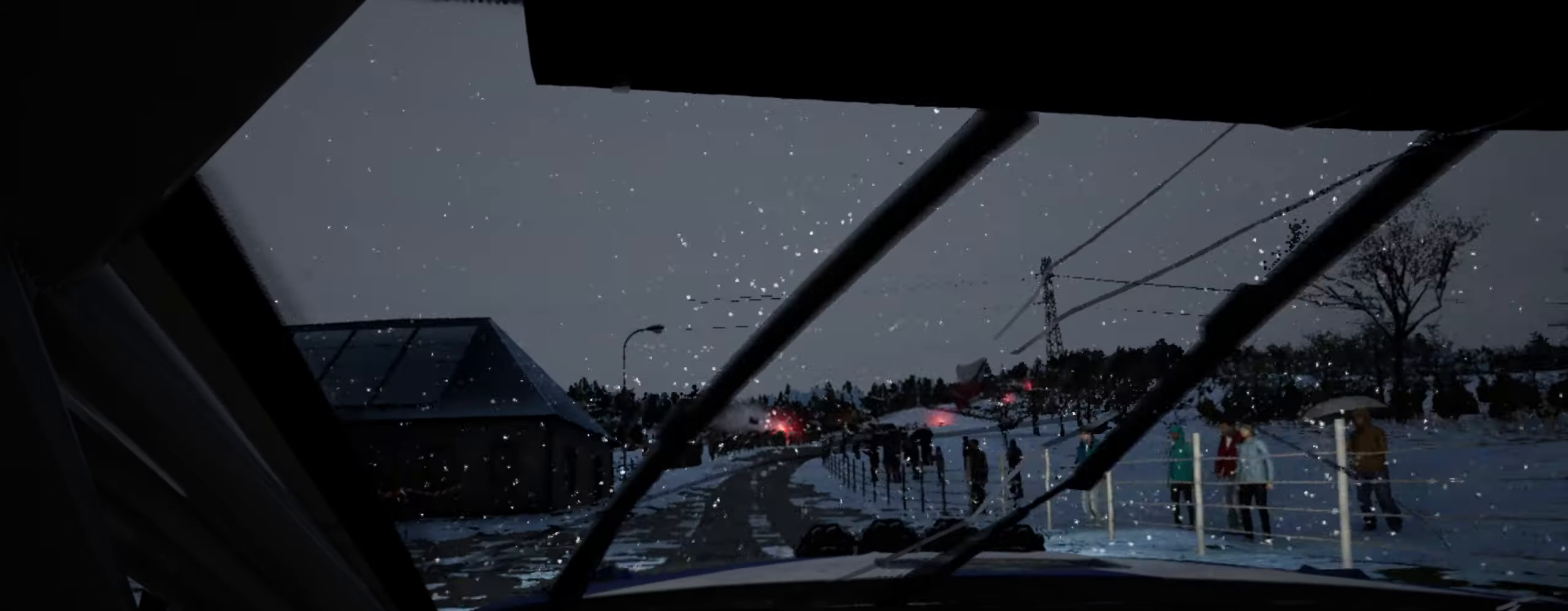
{"buttons": [], "left_stick": "left", "right_stick": "up", "events": [[250, "left_stick", "left"]]}
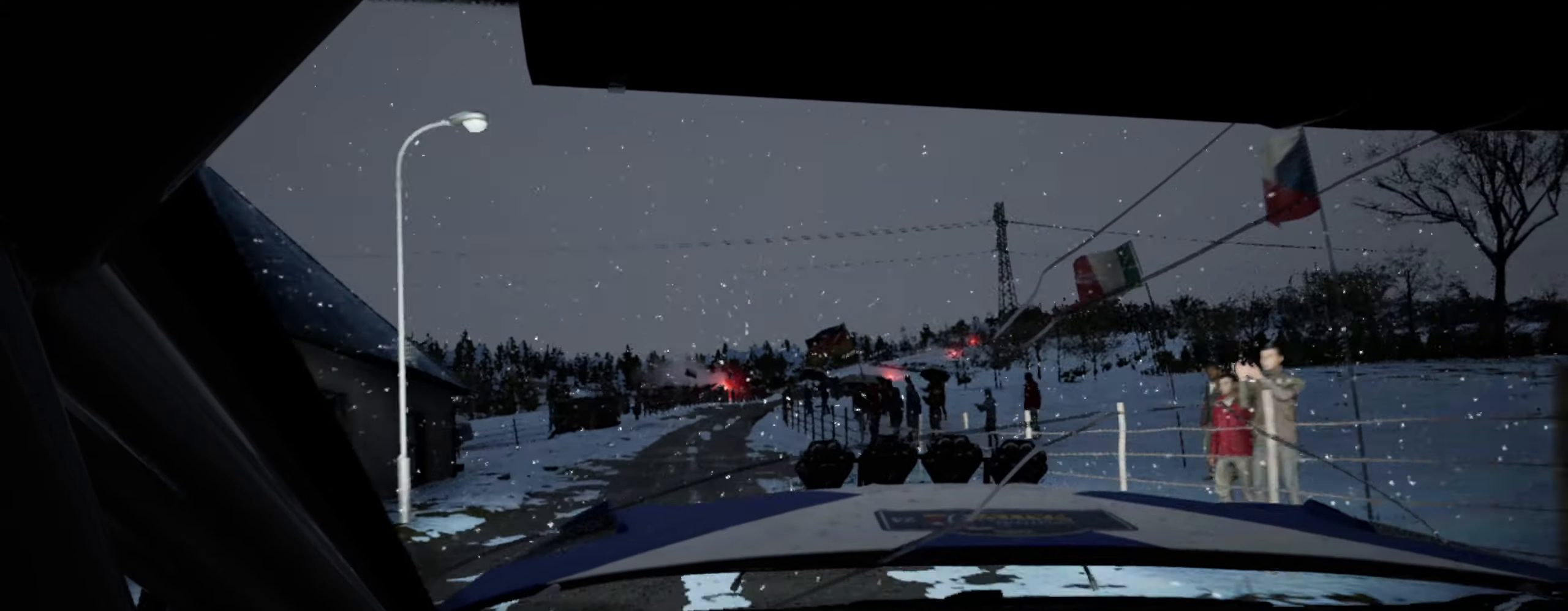
{"buttons": [], "left_stick": "center", "right_stick": "up", "events": [[100, "left_stick", "center"], [217, "left_stick", "left"], [267, "left_stick", "center"]]}